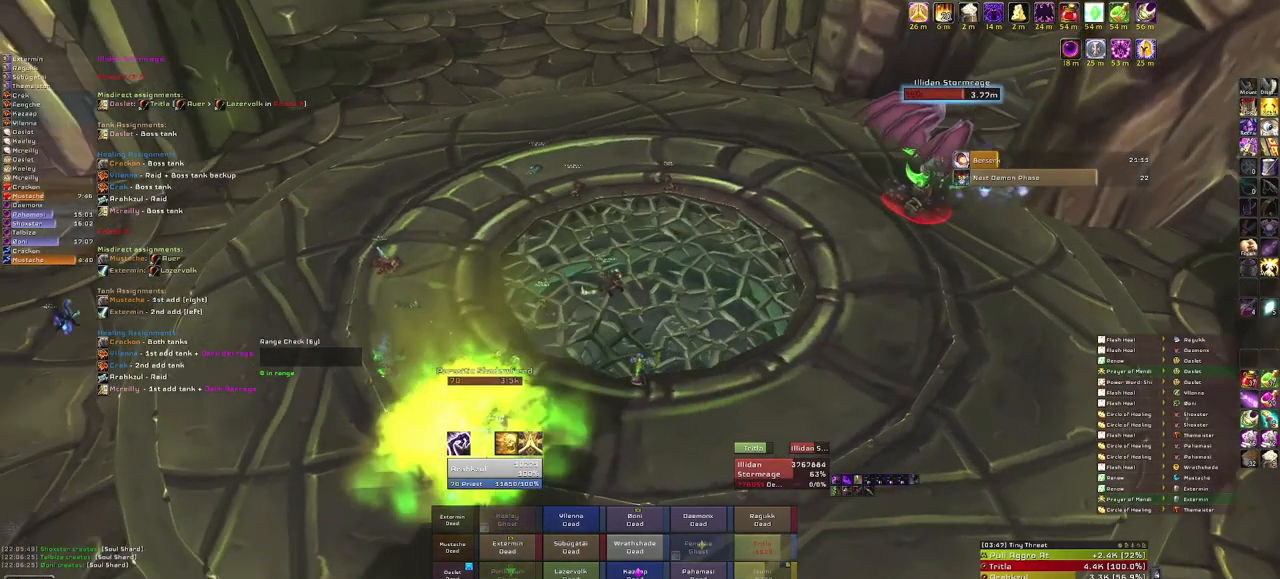
Gameplay with keyboard and mouse; each line is a JSON object with the keys and mouse buttons held at the frame after it. "events" lists presses ("down") and releases ("up") of "1", "2", "3", "4", "5", "a", "alt", "b", "c", "ctrl", "d", "e", "f", "g", "q", "r", "s", "shift", "space", "t", "tab", "tilde", "v", "w", "x", "z", "mouse_left", "mouse_wheel", "mouse_right", "mouse_mb4" and "mouse_mb5" between this image and that frame as [ms after this image, input, new state], when the widget could be followed in between. "mouse_left", "mouse_wheel", "mouse_right", "mouse_mb4", "mouse_mb5" = the "left", "wheel", "right", "mb4", "mb5" buttons of the "mouse" list. No other keys are recorded. "wheel" means that the mouse wheel is clicked or scrolled. Mouse movement is not recorded.
{"keys": [], "mouse": ["right"], "events": []}
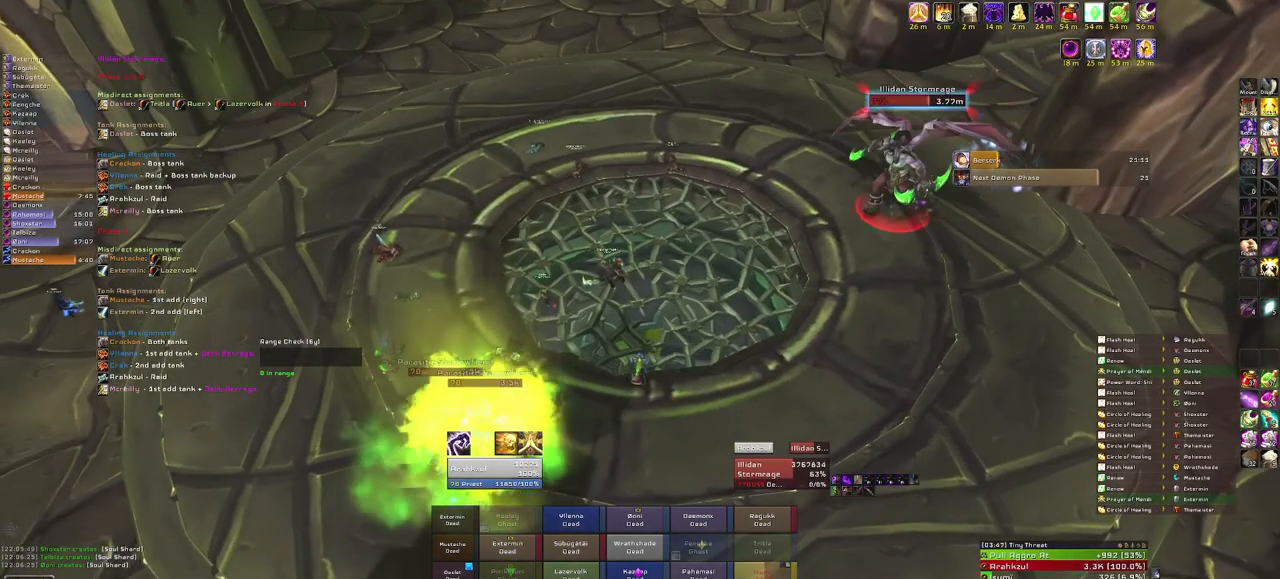
{"keys": [], "mouse": [], "events": [[33, "mouse_right", "up"]]}
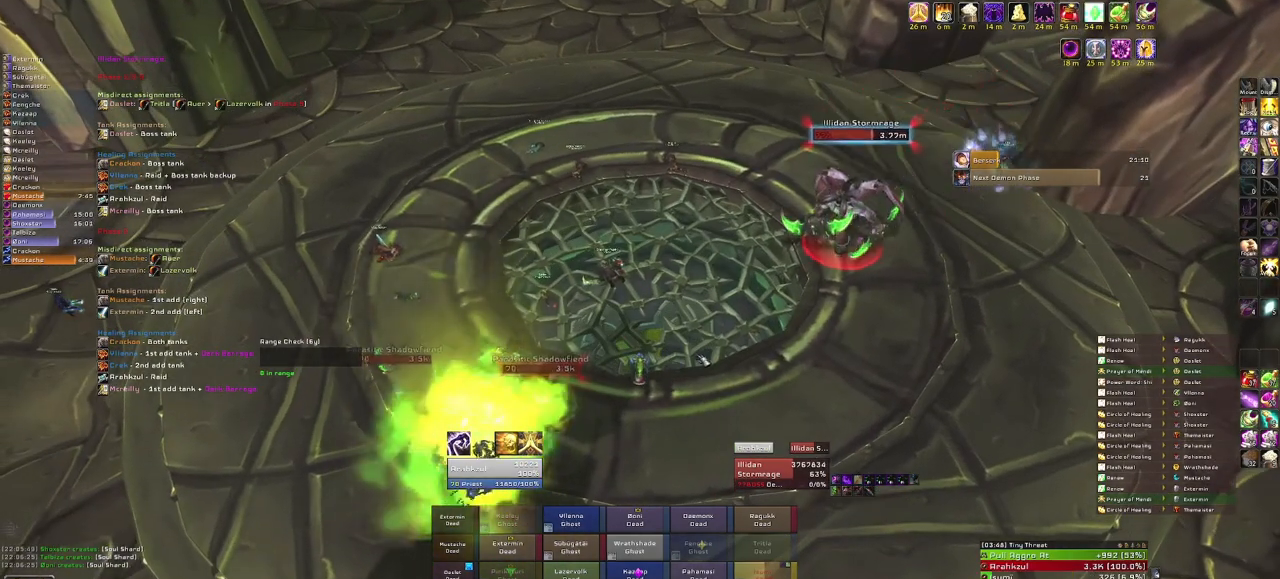
{"keys": [], "mouse": ["mb5"], "events": [[100, "mouse_mb5", "down"]]}
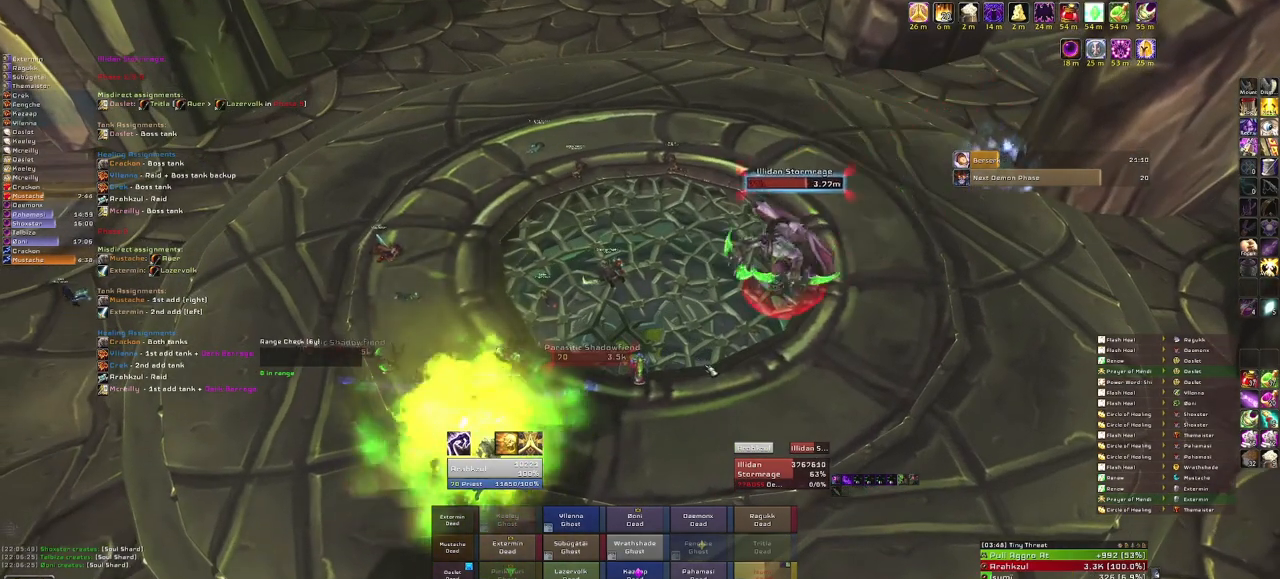
{"keys": [], "mouse": ["mb5"], "events": []}
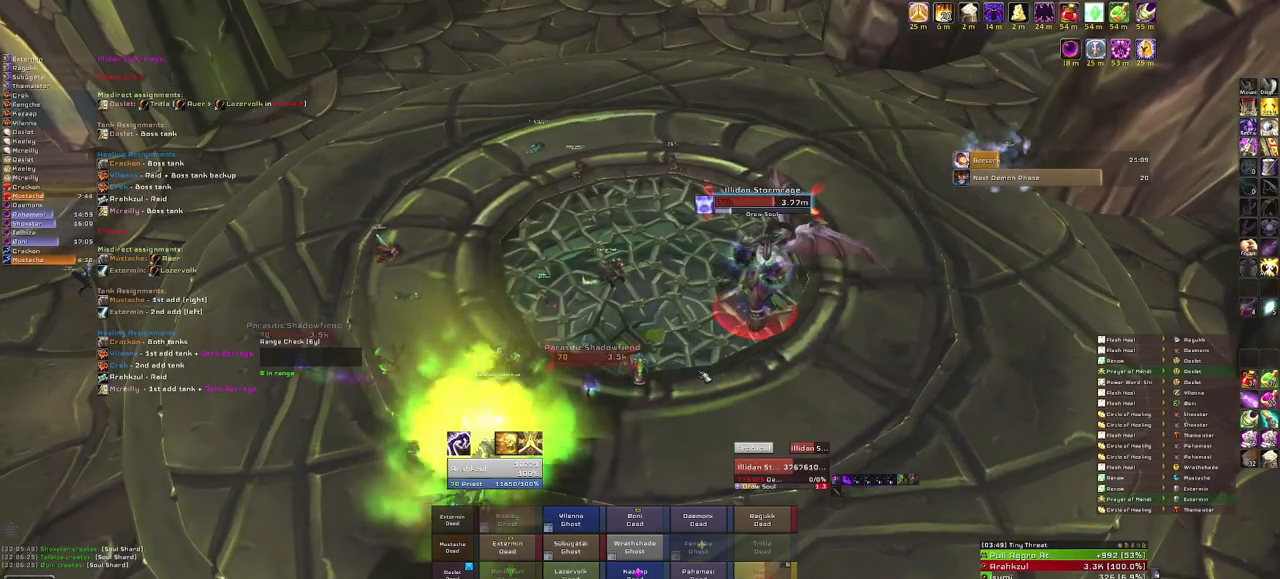
{"keys": [], "mouse": ["mb5"], "events": []}
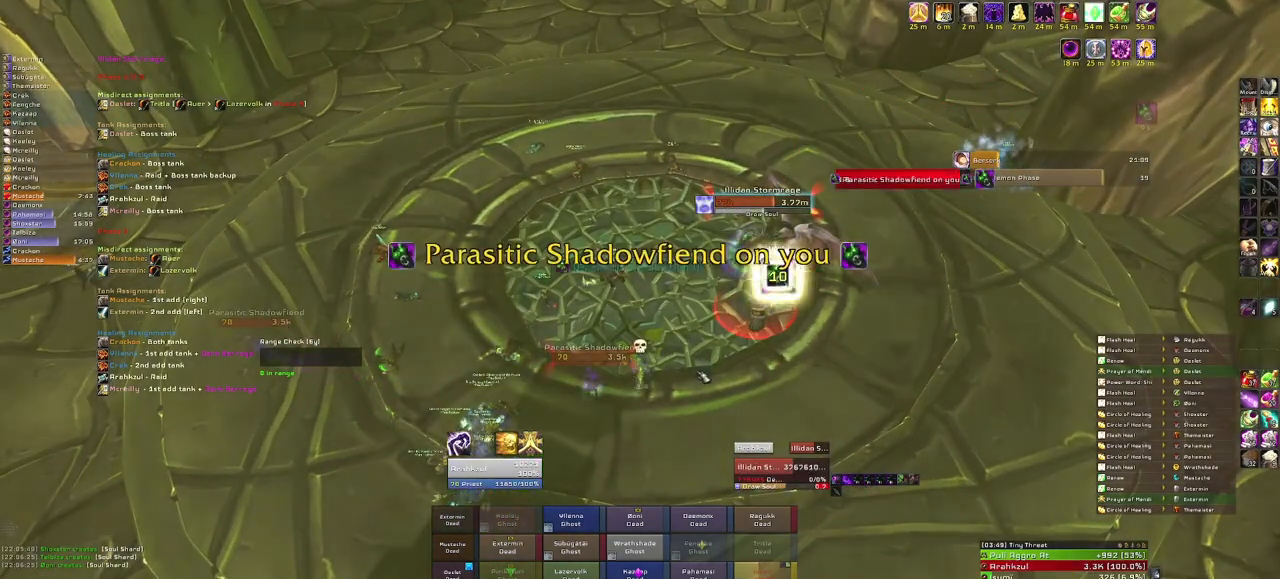
{"keys": [], "mouse": ["right"], "events": [[100, "mouse_mb5", "up"], [233, "mouse_right", "down"]]}
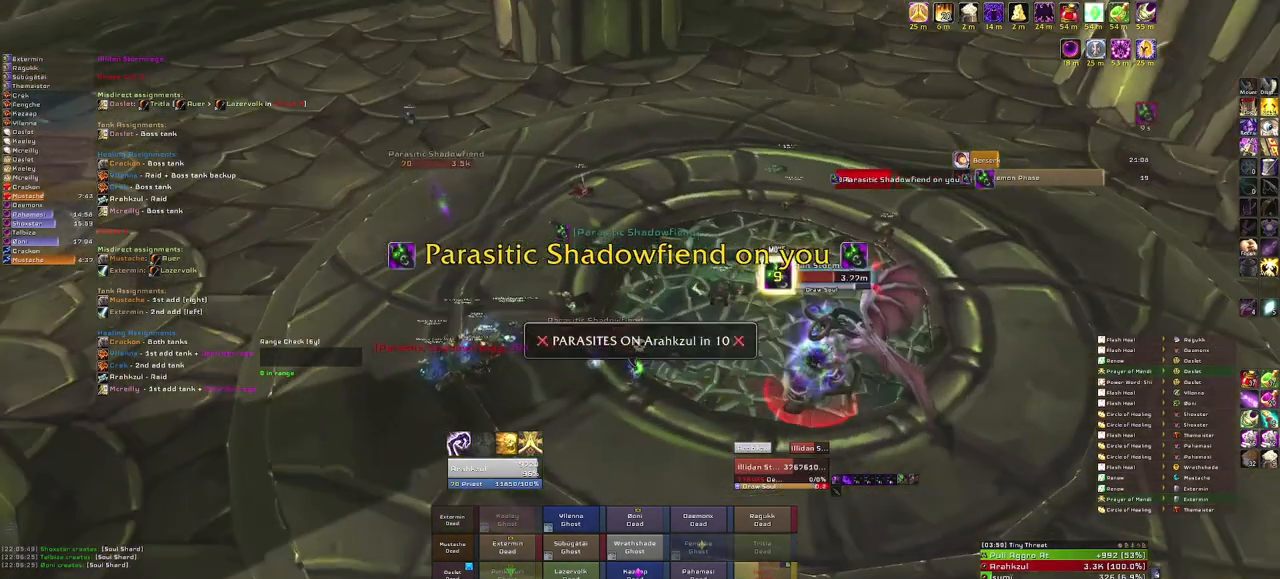
{"keys": ["a"], "mouse": ["right"], "events": [[301, "a", "down"]]}
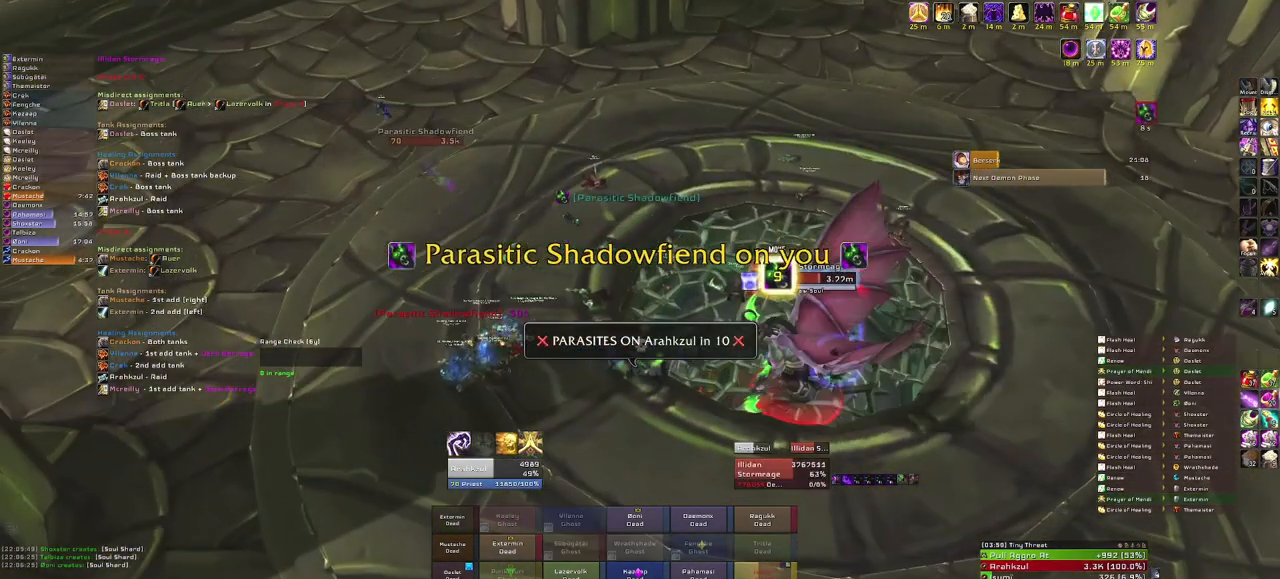
{"keys": ["a"], "mouse": ["right"], "events": []}
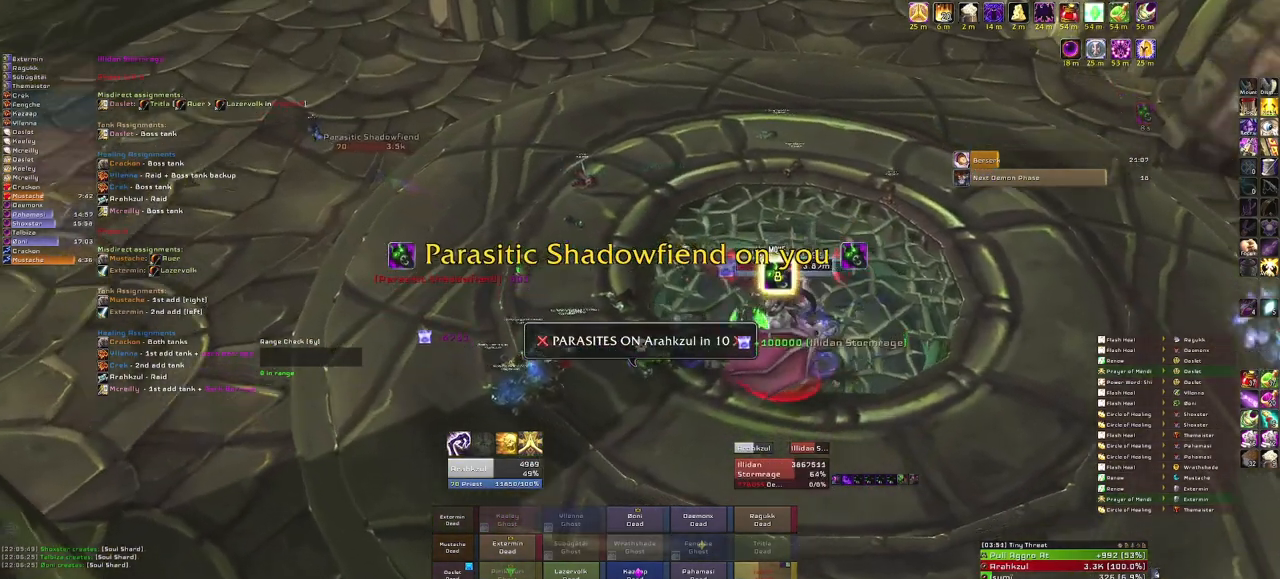
{"keys": [], "mouse": ["right"], "events": [[334, "a", "up"]]}
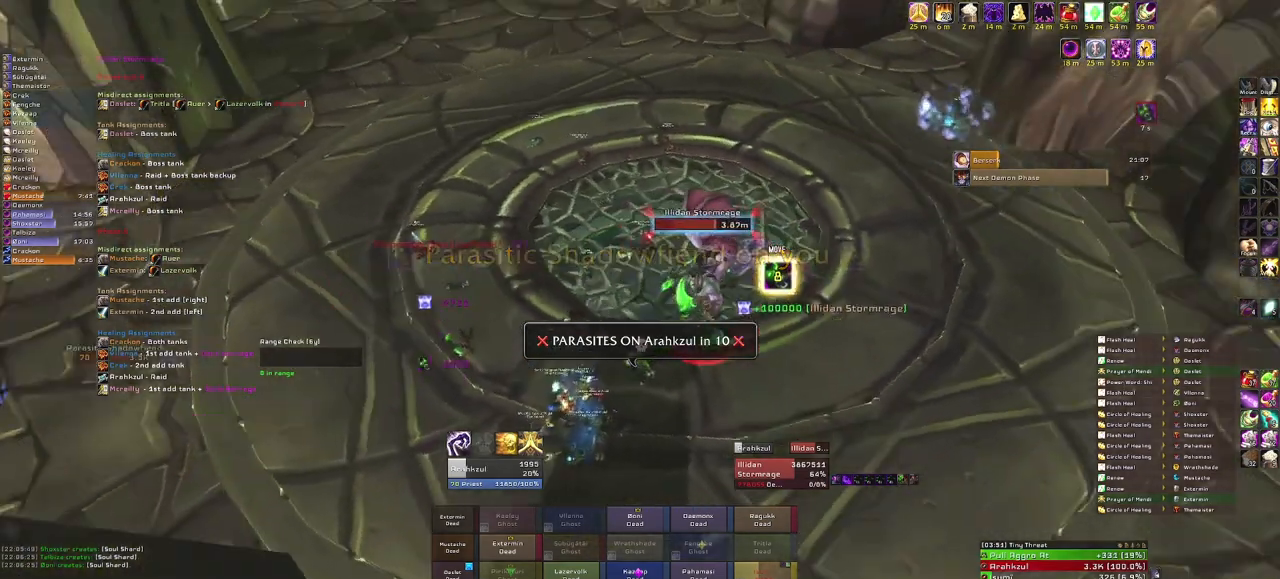
{"keys": [], "mouse": ["right"], "events": []}
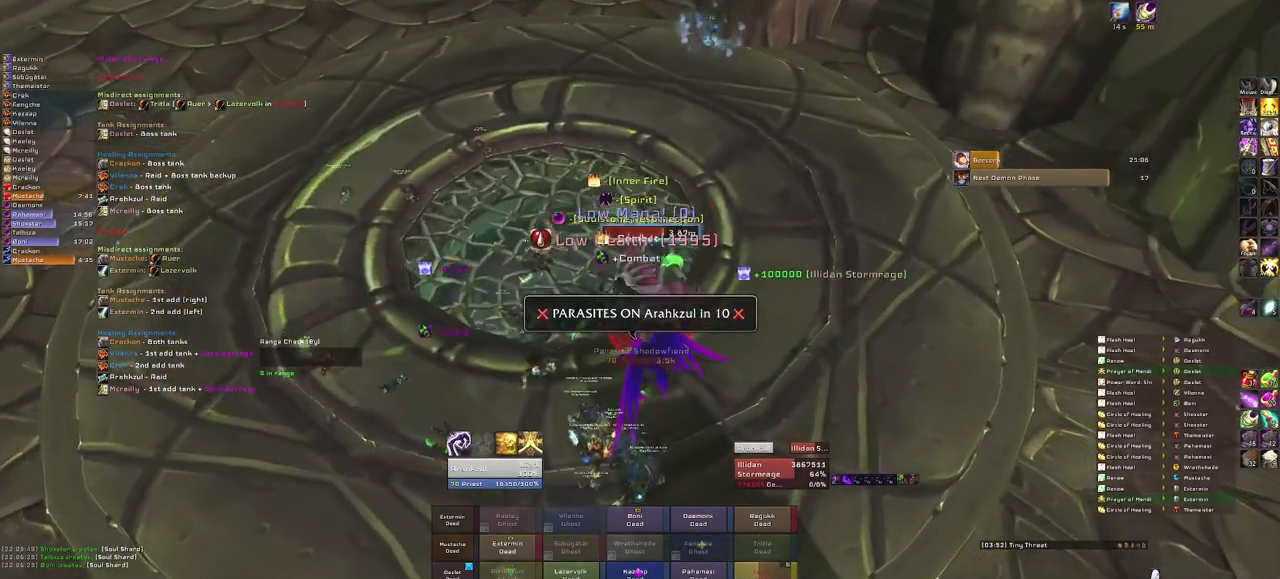
{"keys": [], "mouse": [], "events": [[267, "mouse_right", "up"]]}
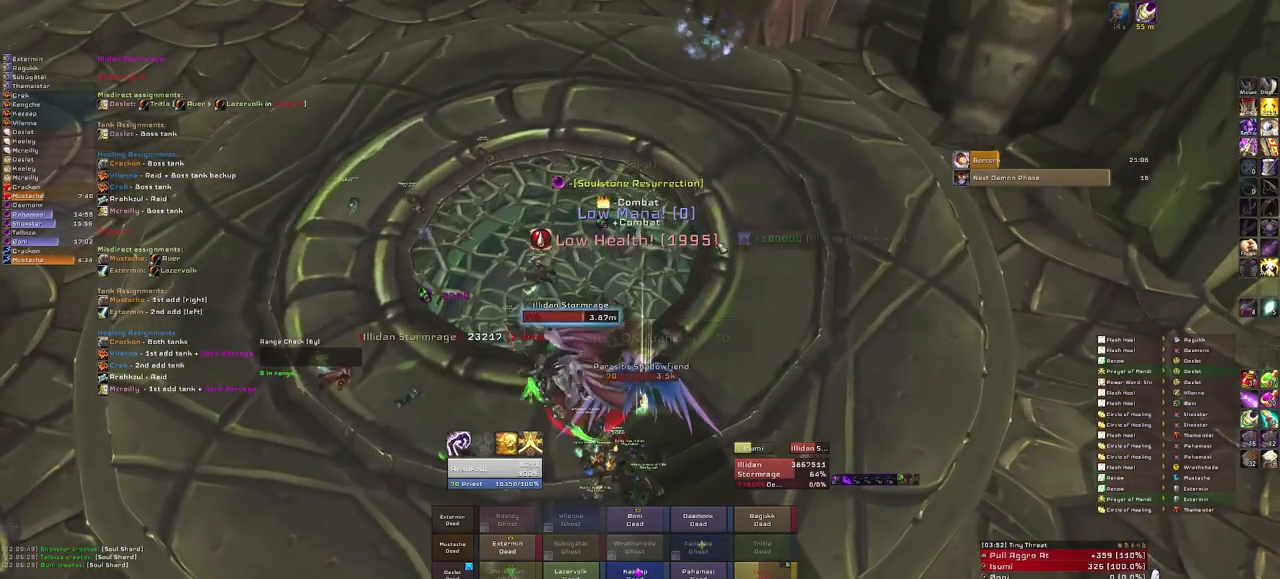
{"keys": [], "mouse": ["right"], "events": [[467, "mouse_right", "down"]]}
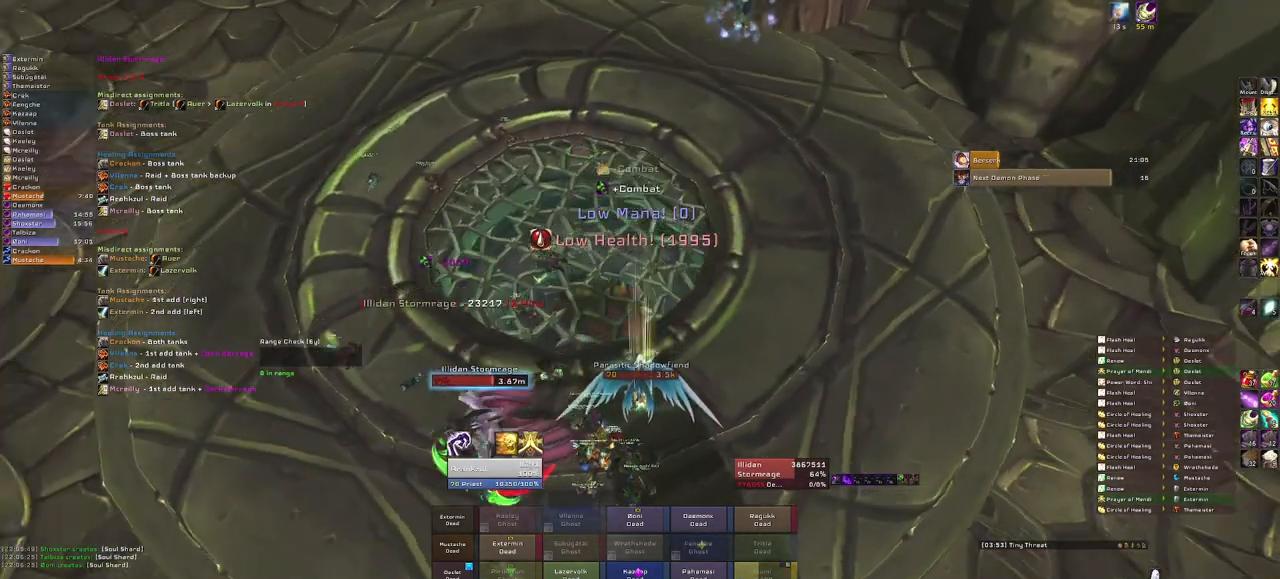
{"keys": [], "mouse": ["right"], "events": []}
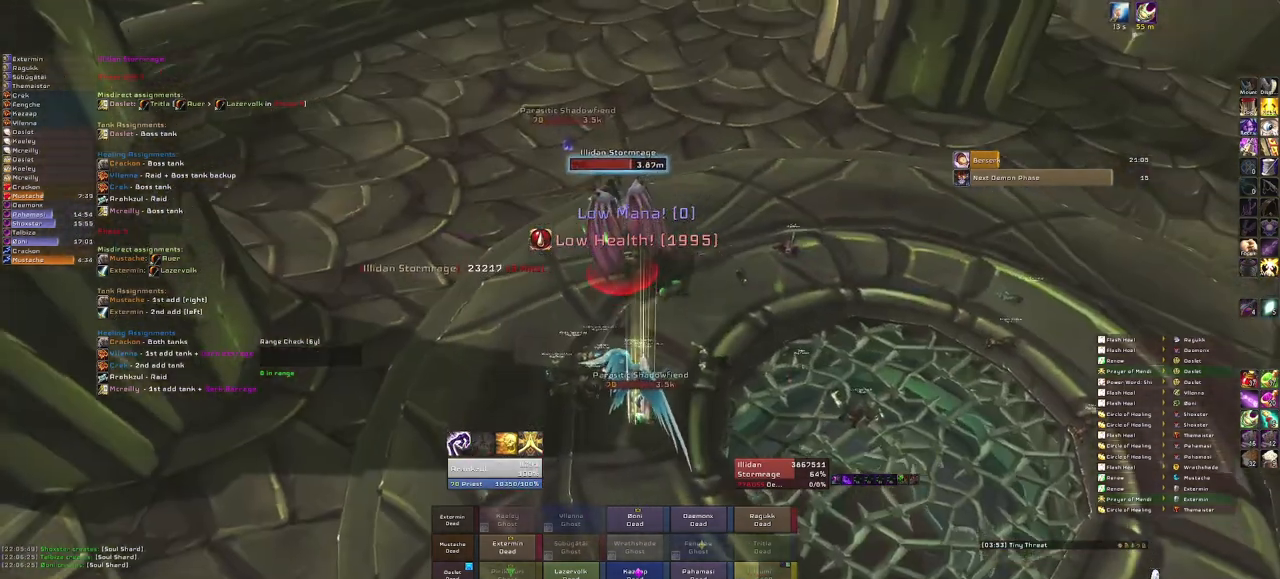
{"keys": [], "mouse": ["right"], "events": []}
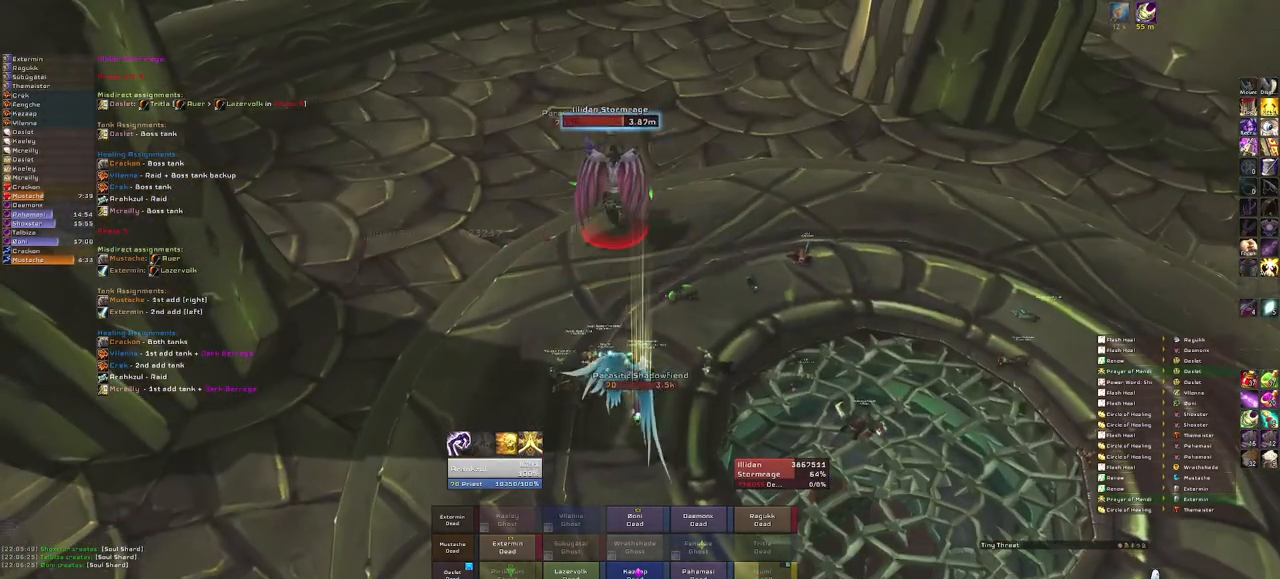
{"keys": [], "mouse": [], "events": [[401, "mouse_right", "up"]]}
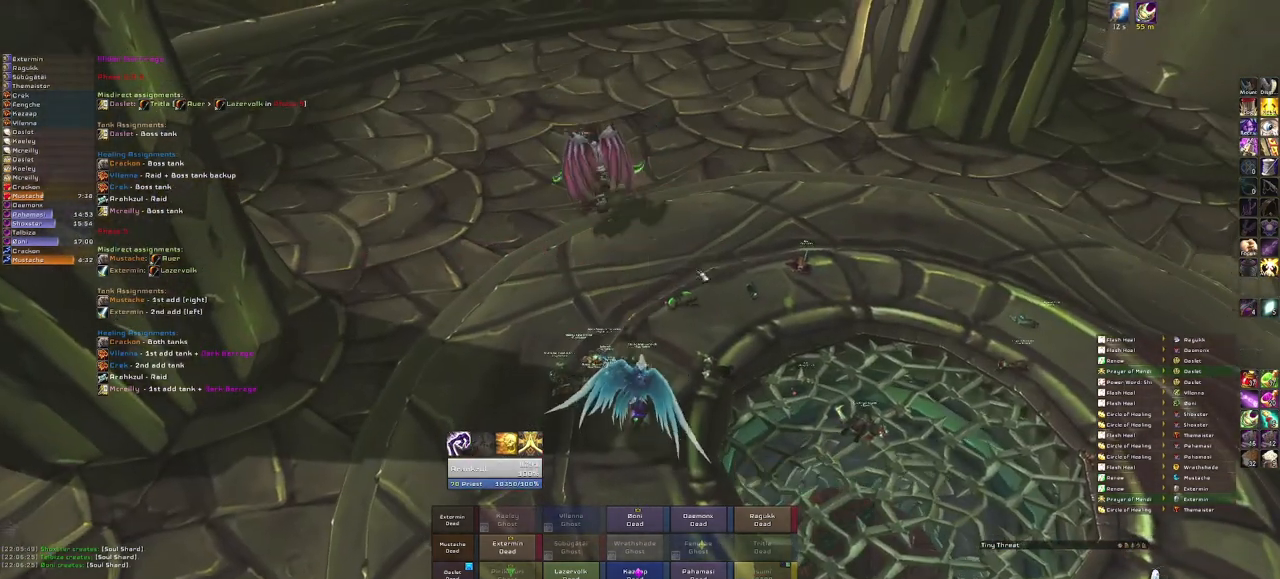
{"keys": [], "mouse": [], "events": [[167, "mouse_right", "down"], [400, "mouse_right", "up"]]}
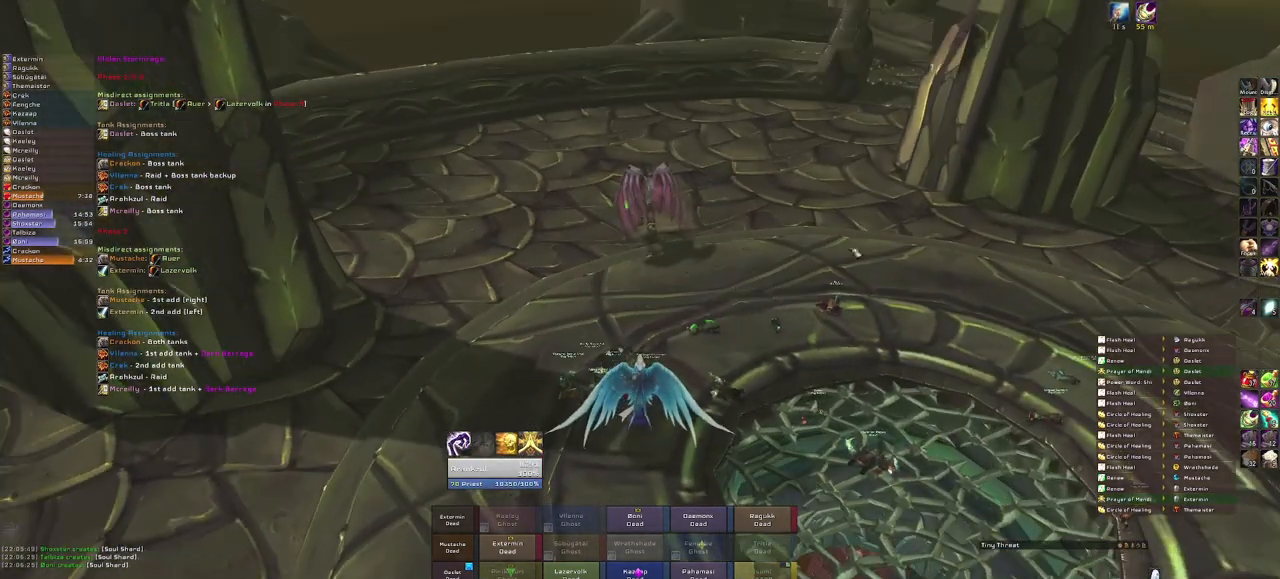
{"keys": [], "mouse": [], "events": []}
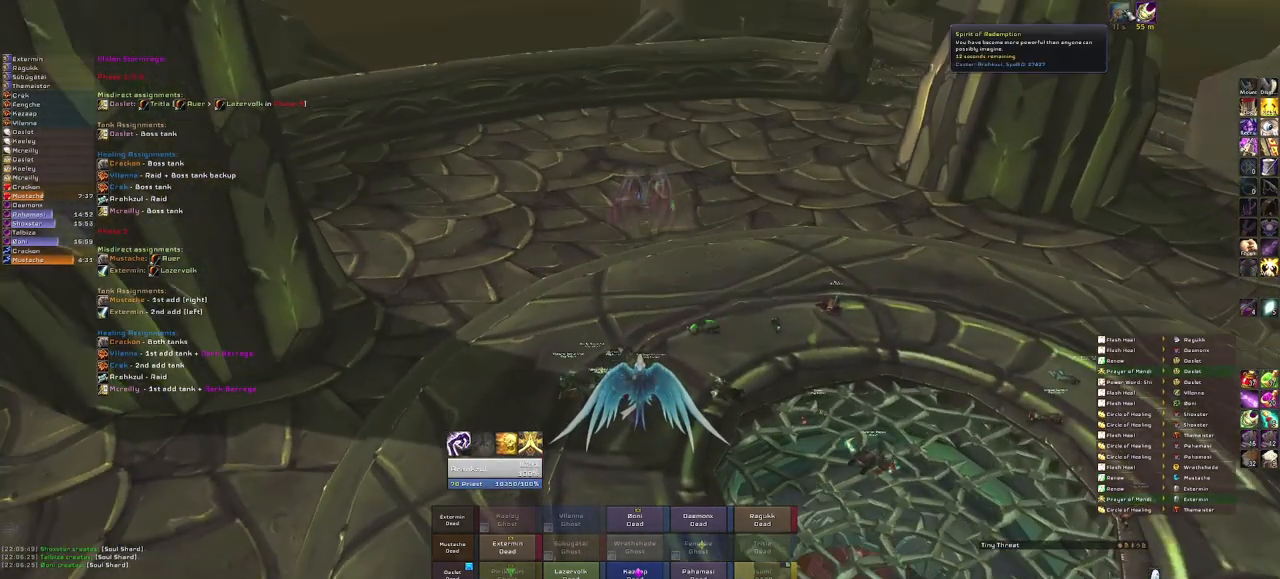
{"keys": [], "mouse": [], "events": []}
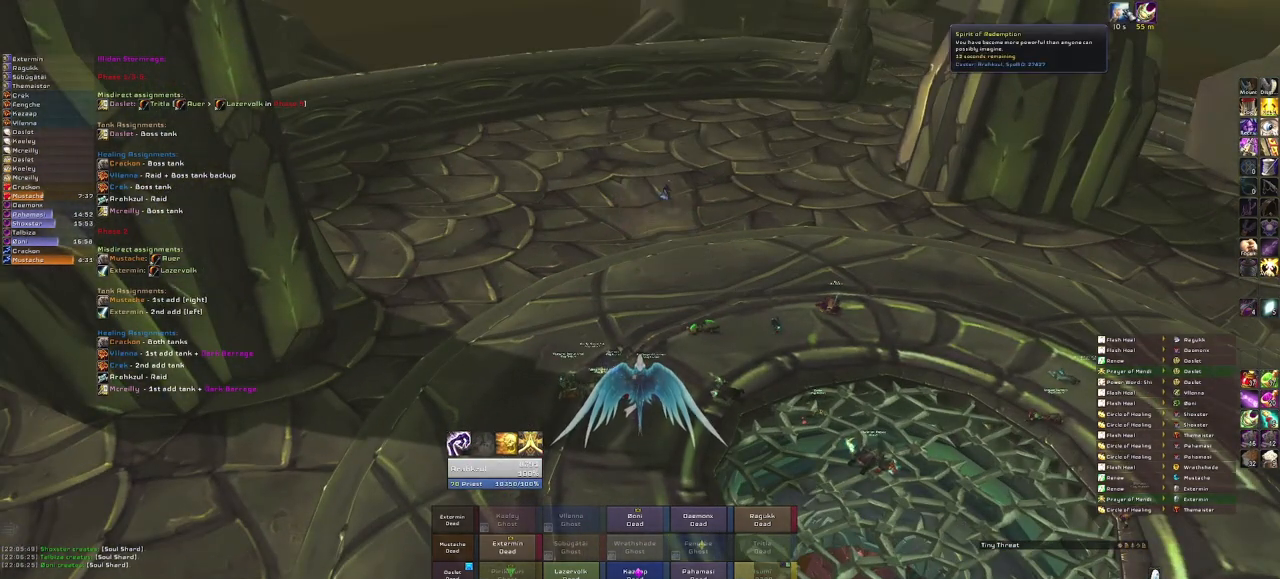
{"keys": [], "mouse": [], "events": []}
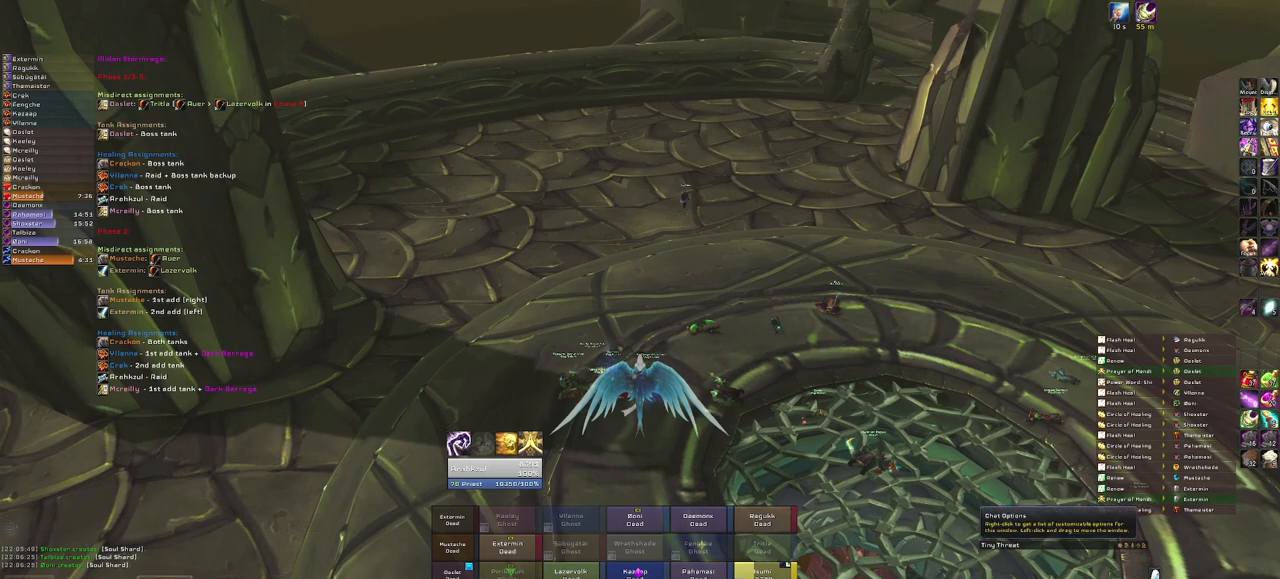
{"keys": [], "mouse": [], "events": []}
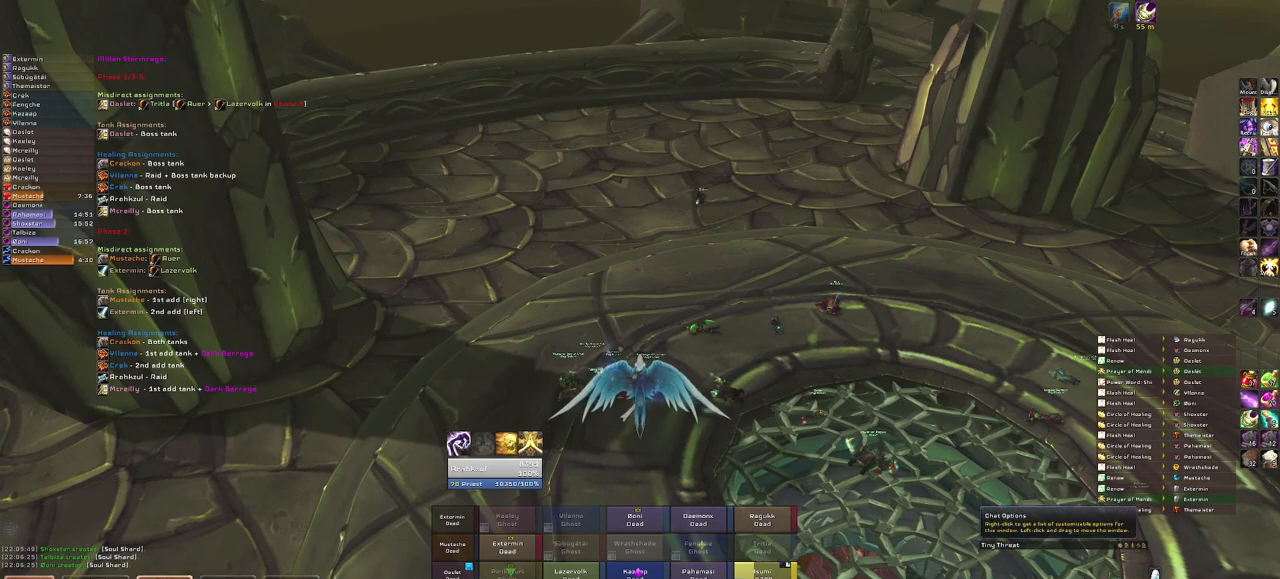
{"keys": [], "mouse": [], "events": []}
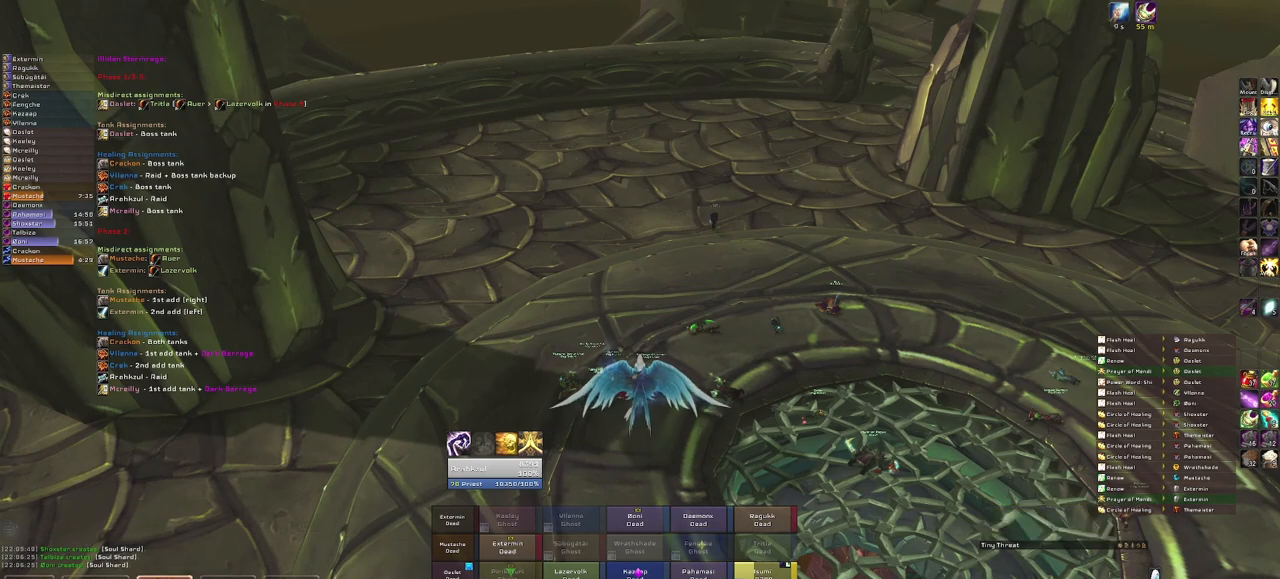
{"keys": [], "mouse": [], "events": []}
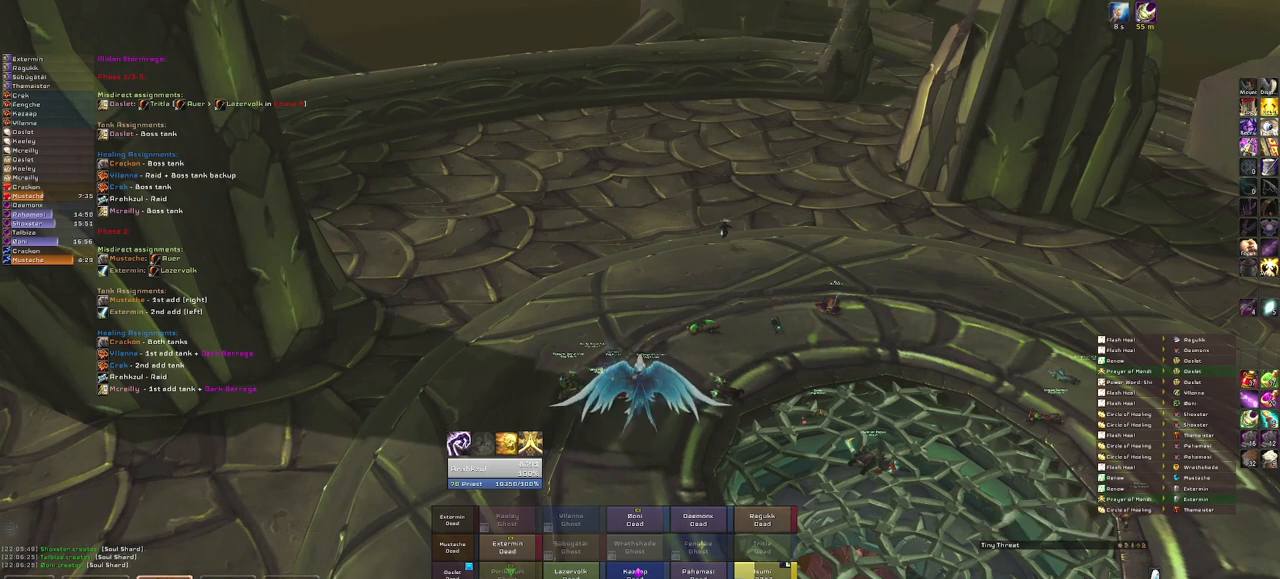
{"keys": [], "mouse": [], "events": [[301, "mouse_left", "down"], [434, "mouse_left", "up"]]}